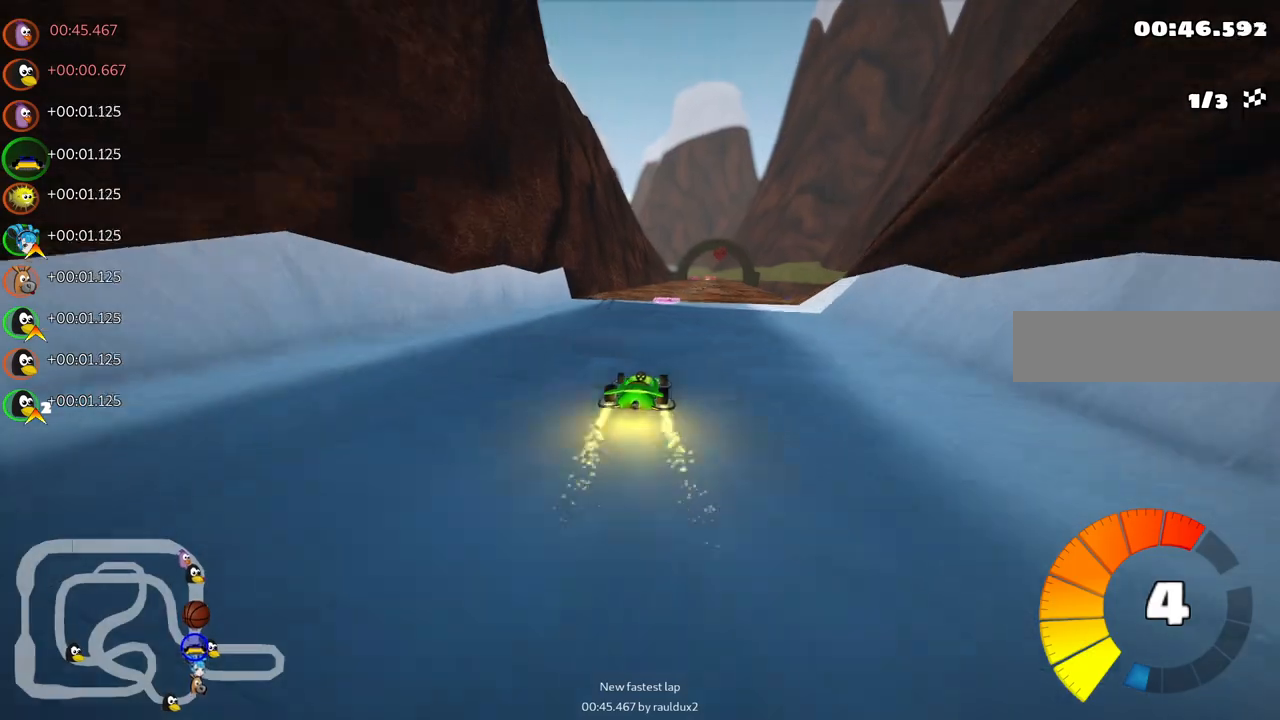
Gameplay with keyboard; each line is a JSON object with the keys held at the frame after it. "events" lists presses ("down") and releases ("up") of ".", "/", "alt_r", "b", "c", "comma", "ctrl_r", "d", "down", "f", "g", "h", "j", "k", "l", "left", "m", "n", "quote", "return", "right", "semicolon", "shift_r", "space", "super", "up" and "v" between this image and that frame as [ms after this image, input, new state], when the widget could be followed in between. No other keys are recorded. Mouse input is not recorded.
{"keys": ["m", "right", "up"], "events": [[33, "left", "up"], [33, "m", "up"], [317, "right", "up"], [417, "left", "down"], [450, "right", "down"], [500, "left", "up"], [500, "m", "down"]]}
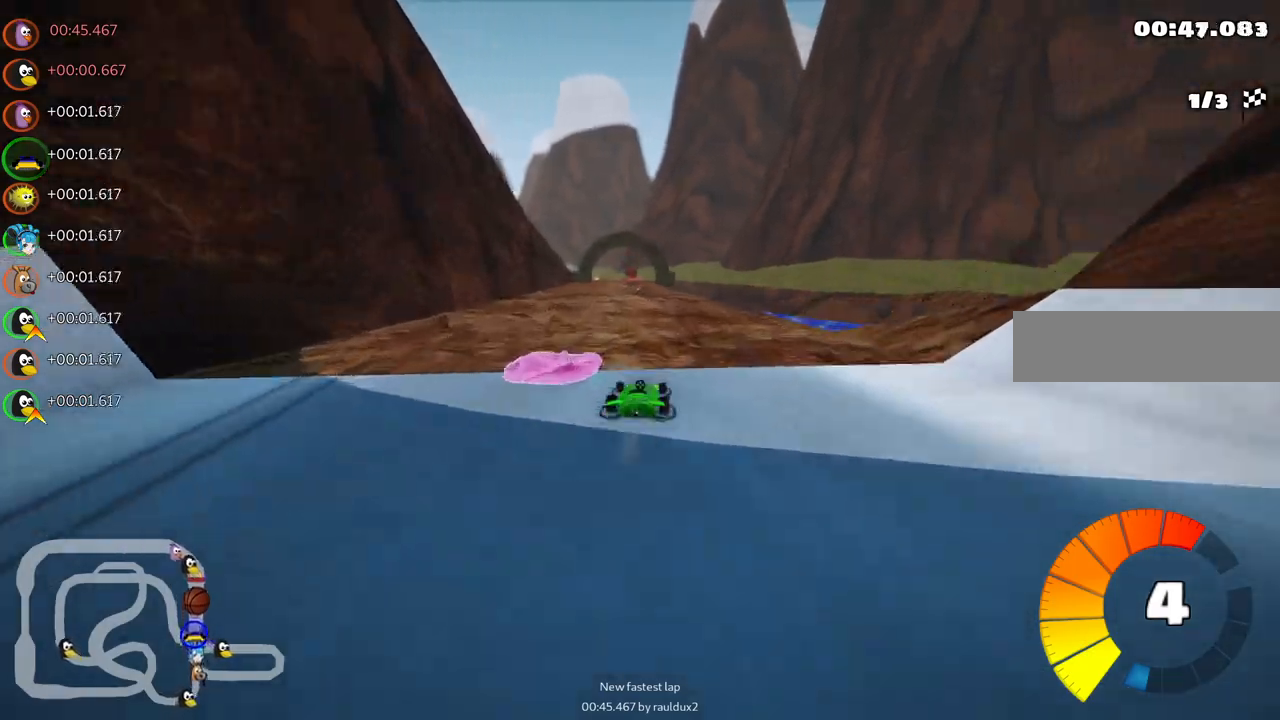
{"keys": ["left", "up"], "events": [[100, "left", "down"], [100, "right", "up"], [233, "left", "up"], [233, "right", "down"], [433, "left", "down"], [467, "m", "up"], [467, "right", "up"]]}
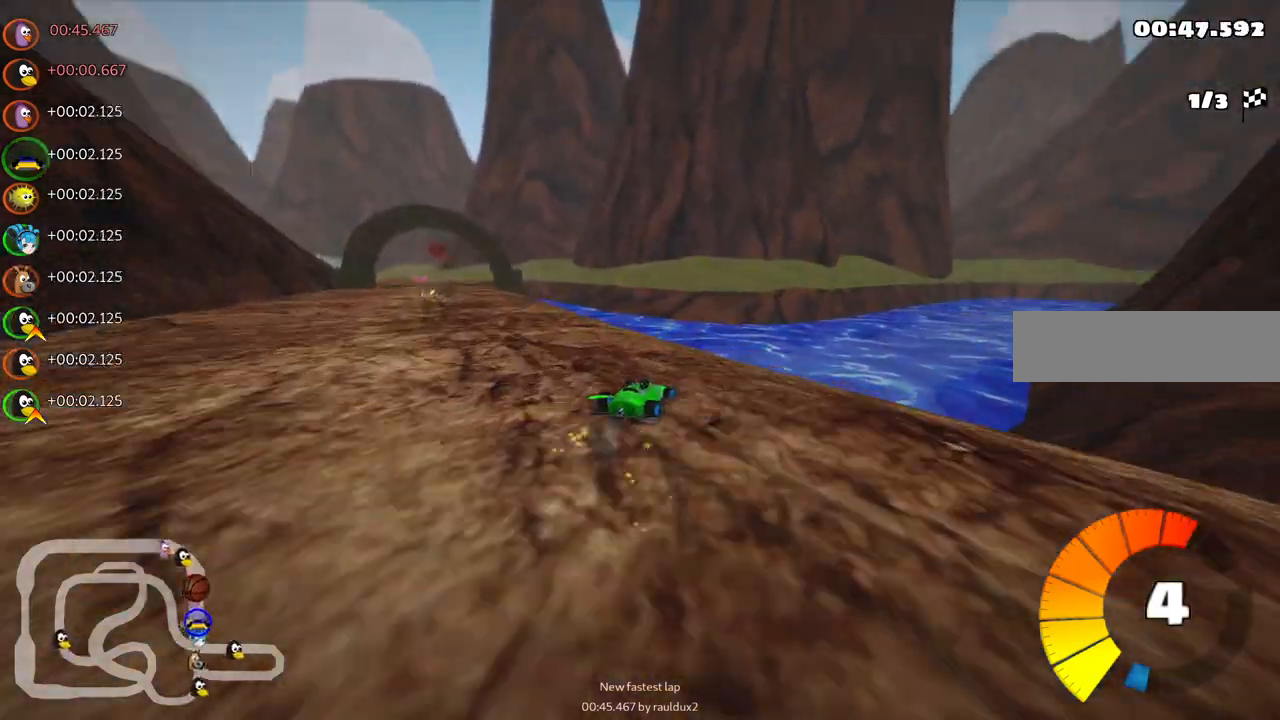
{"keys": ["down", "left", "m"], "events": [[117, "up", "up"], [250, "down", "down"], [300, "m", "down"]]}
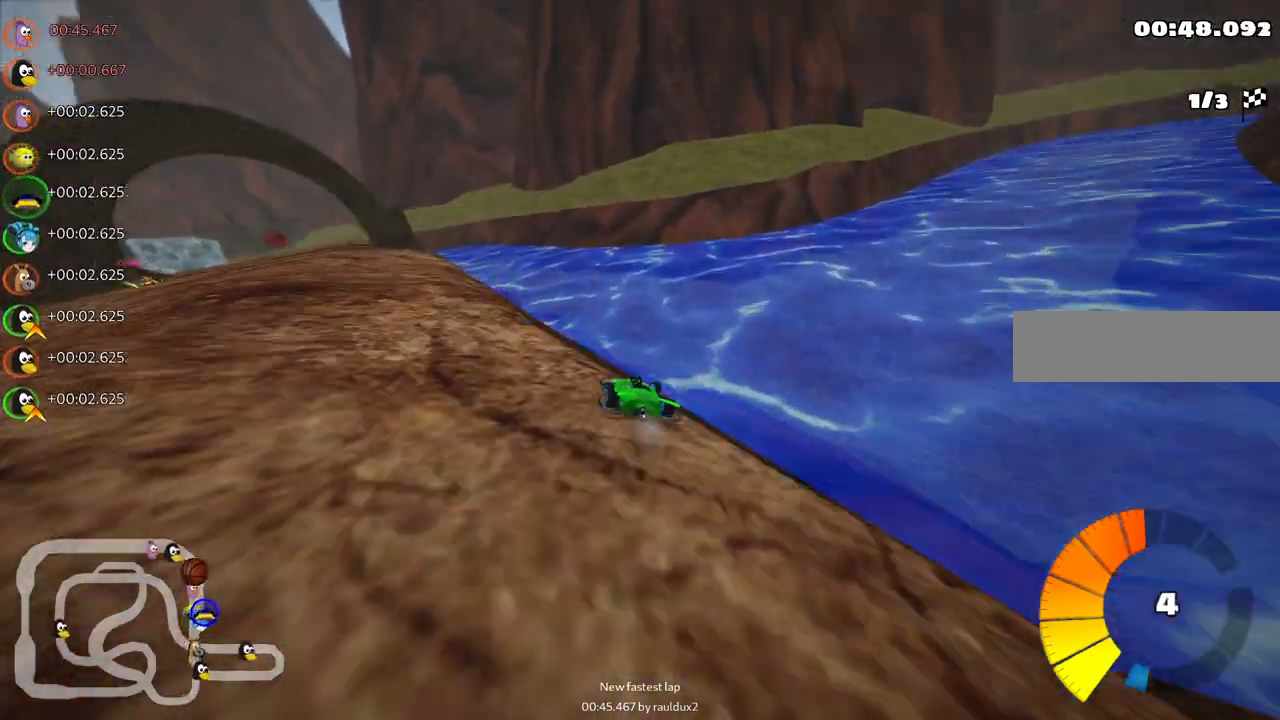
{"keys": ["left", "up"], "events": [[267, "m", "up"], [317, "down", "up"], [467, "up", "down"]]}
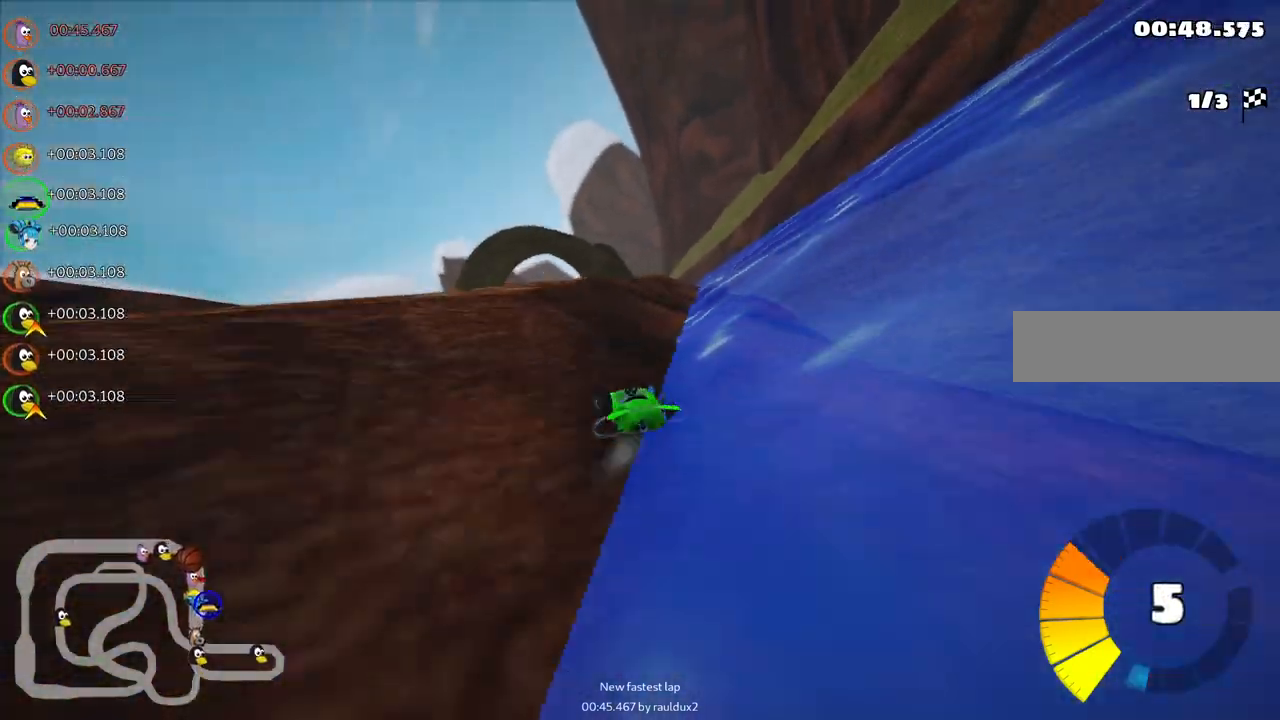
{"keys": ["up"], "events": [[183, "left", "up"]]}
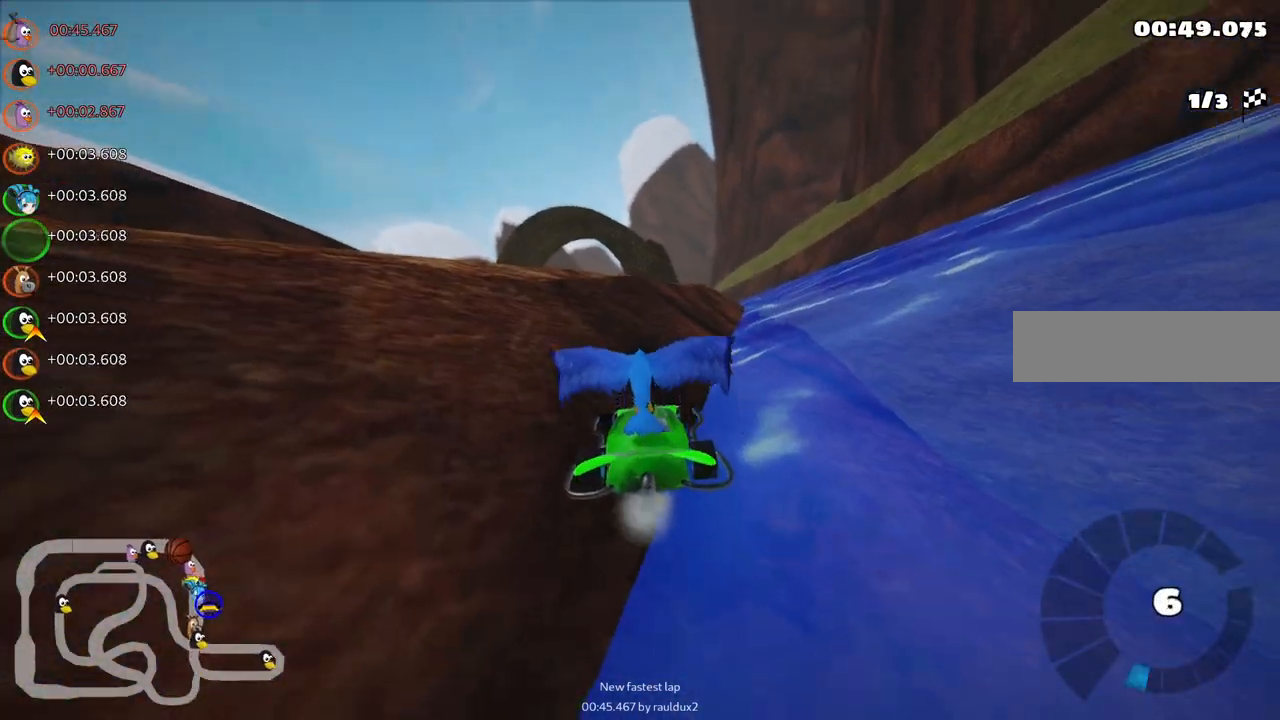
{"keys": ["up"], "events": []}
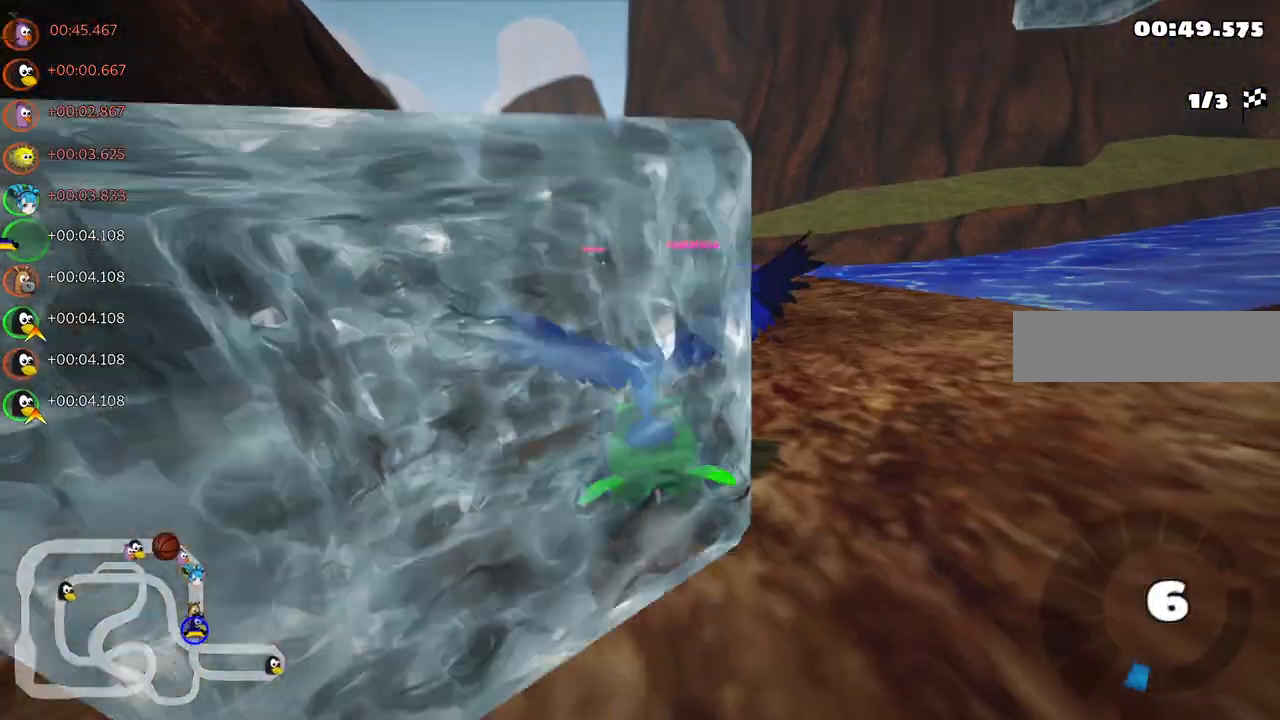
{"keys": ["up"], "events": [[317, "n", "down"], [500, "n", "up"]]}
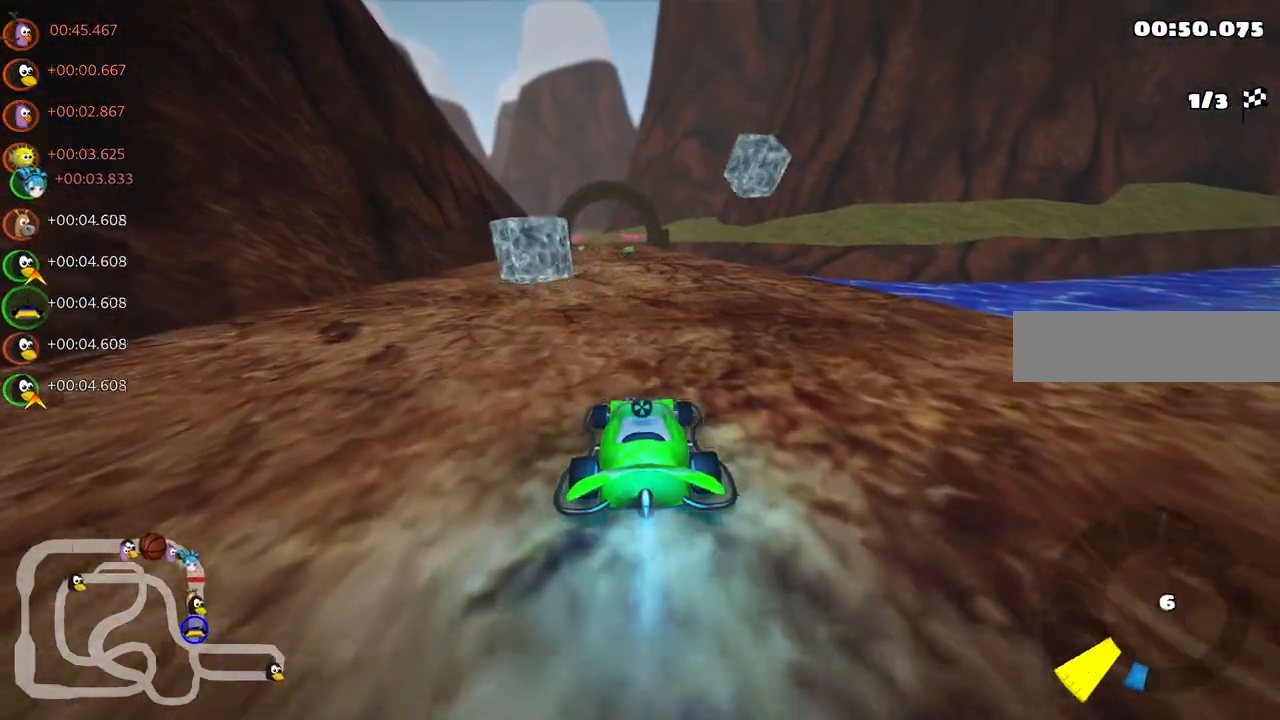
{"keys": ["left", "m", "up"], "events": [[133, "right", "down"], [333, "right", "up"], [383, "left", "down"], [417, "m", "down"]]}
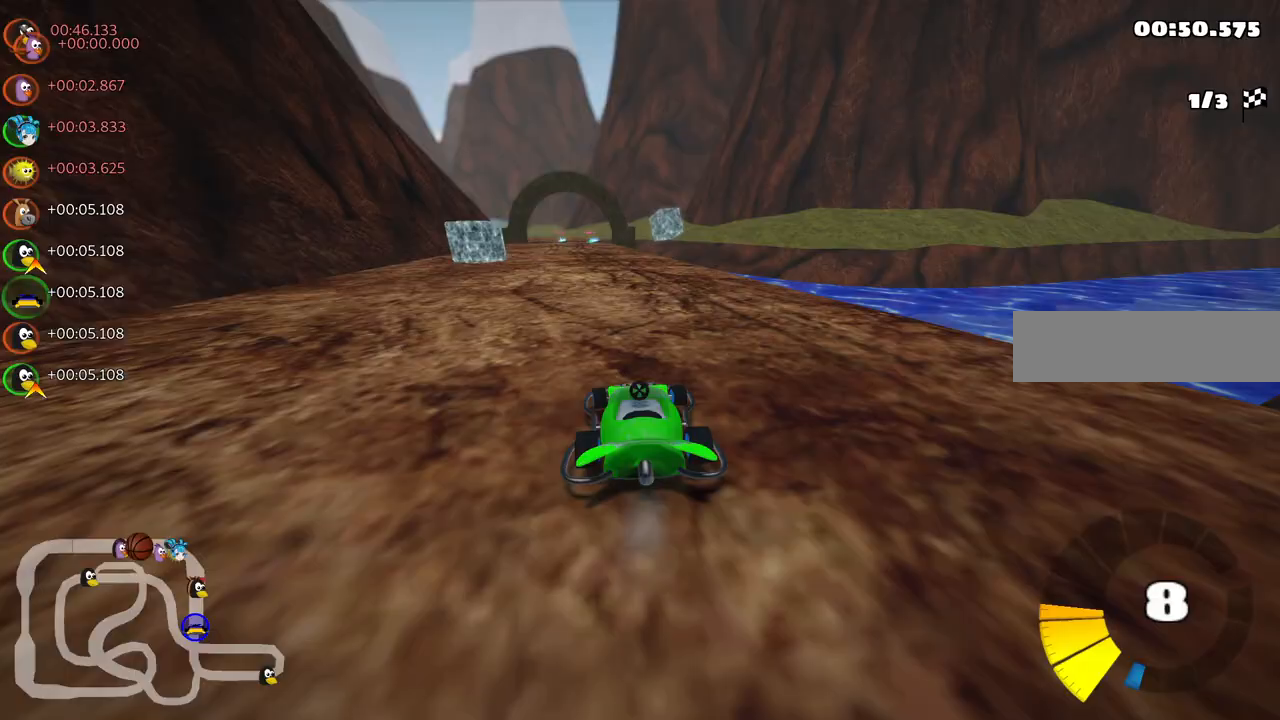
{"keys": ["m", "right", "up"], "events": [[17, "right", "down"], [67, "left", "up"], [250, "left", "down"], [350, "left", "up"]]}
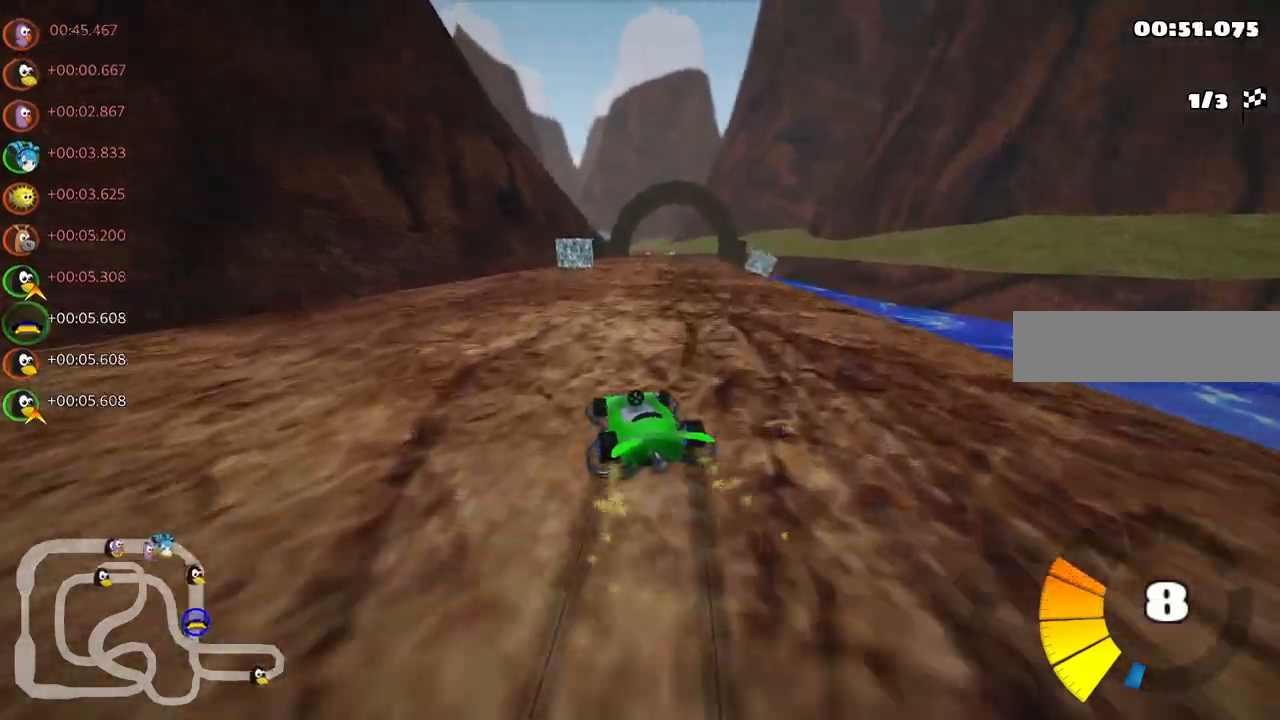
{"keys": ["right", "up"], "events": [[500, "m", "up"]]}
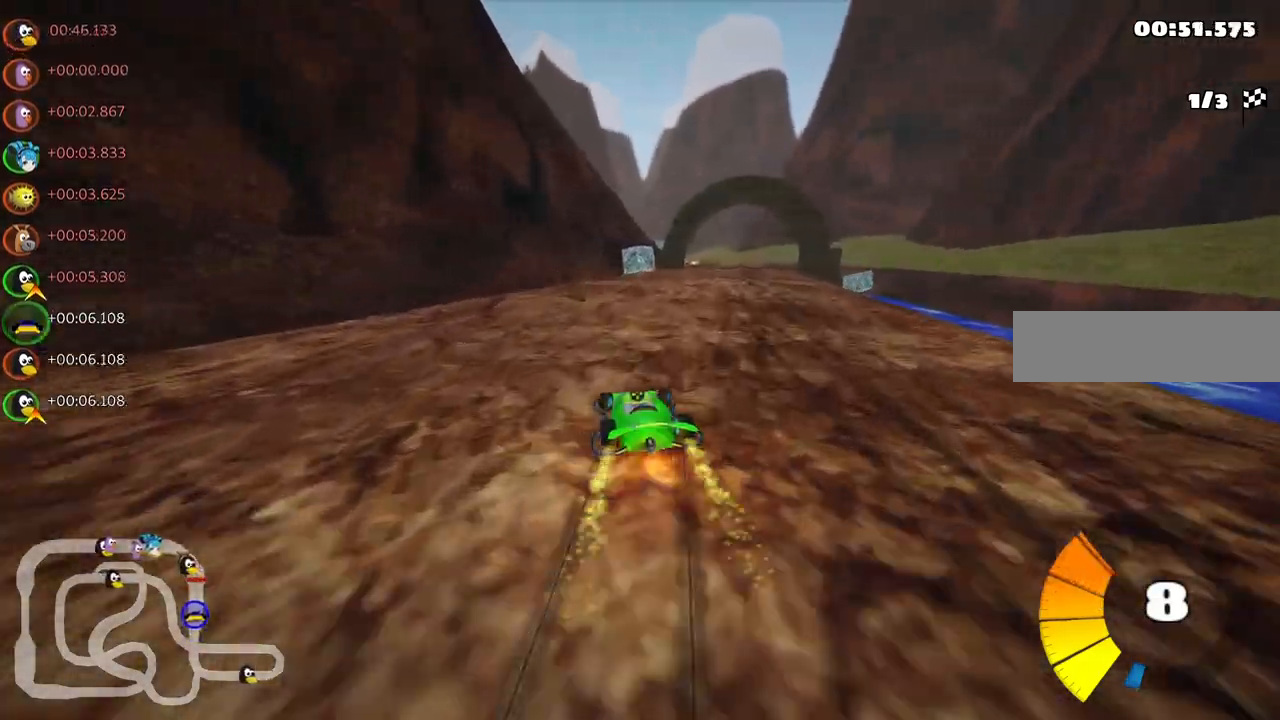
{"keys": ["up"], "events": [[150, "n", "down"], [250, "right", "up"], [283, "n", "up"]]}
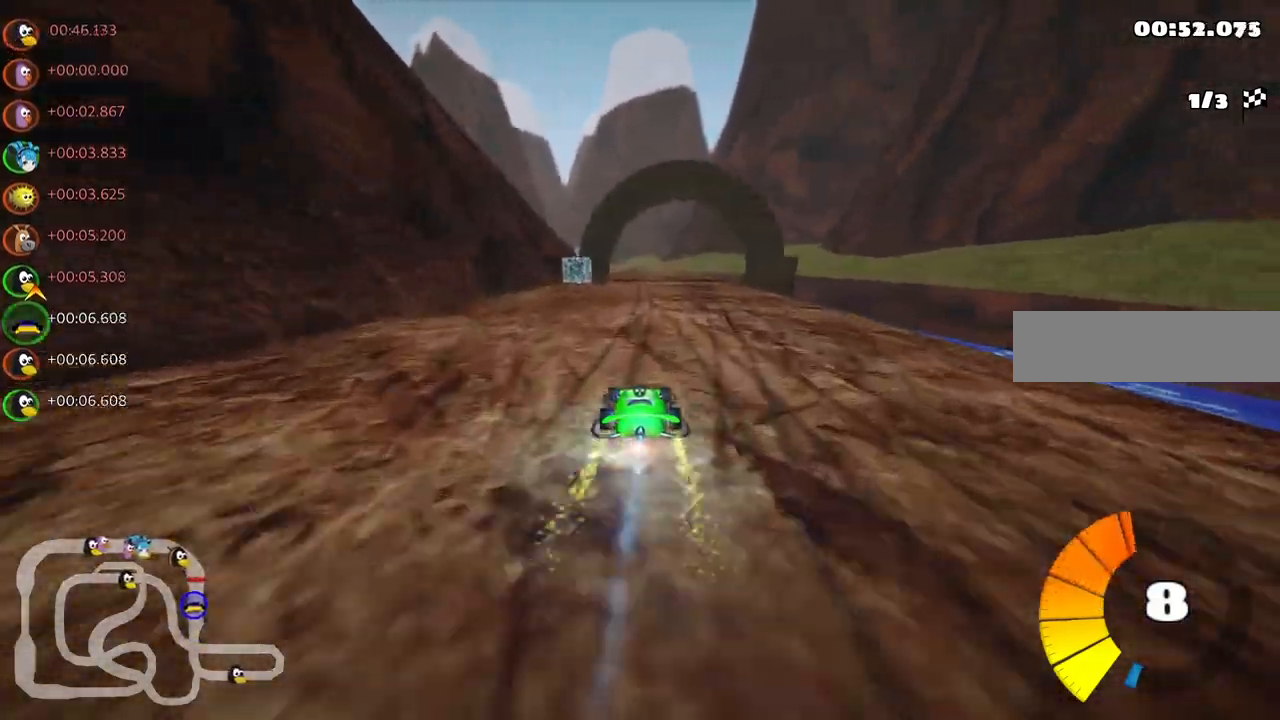
{"keys": ["left", "up"], "events": [[117, "right", "down"], [400, "right", "up"], [450, "left", "down"]]}
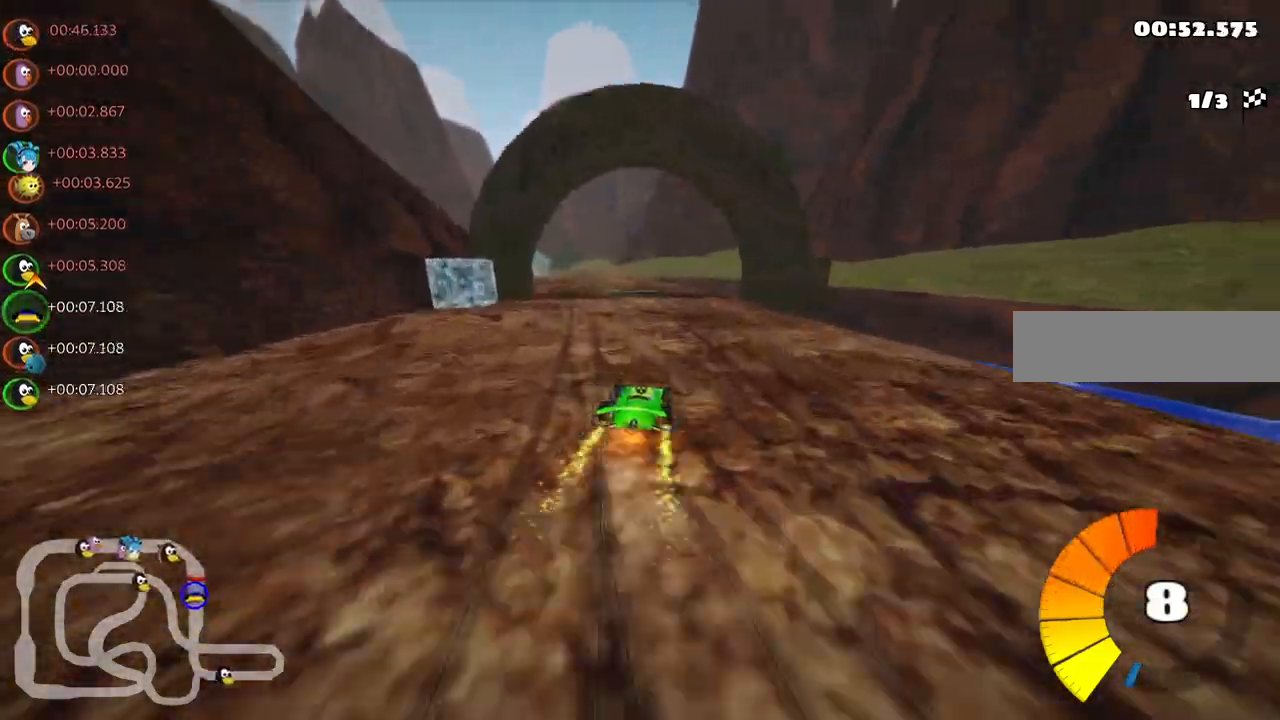
{"keys": ["left", "m", "right", "up"], "events": [[50, "m", "down"], [50, "right", "down"], [83, "left", "up"], [283, "left", "down"]]}
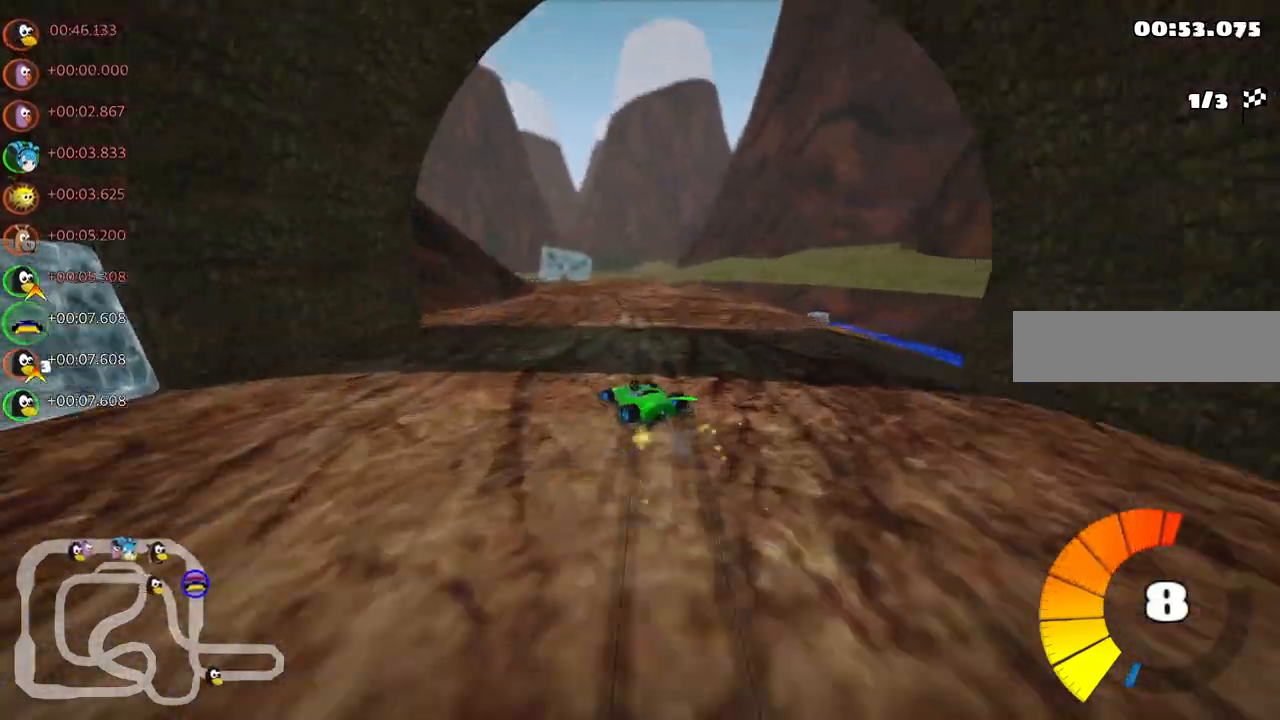
{"keys": ["m", "right", "up"], "events": [[67, "left", "up"]]}
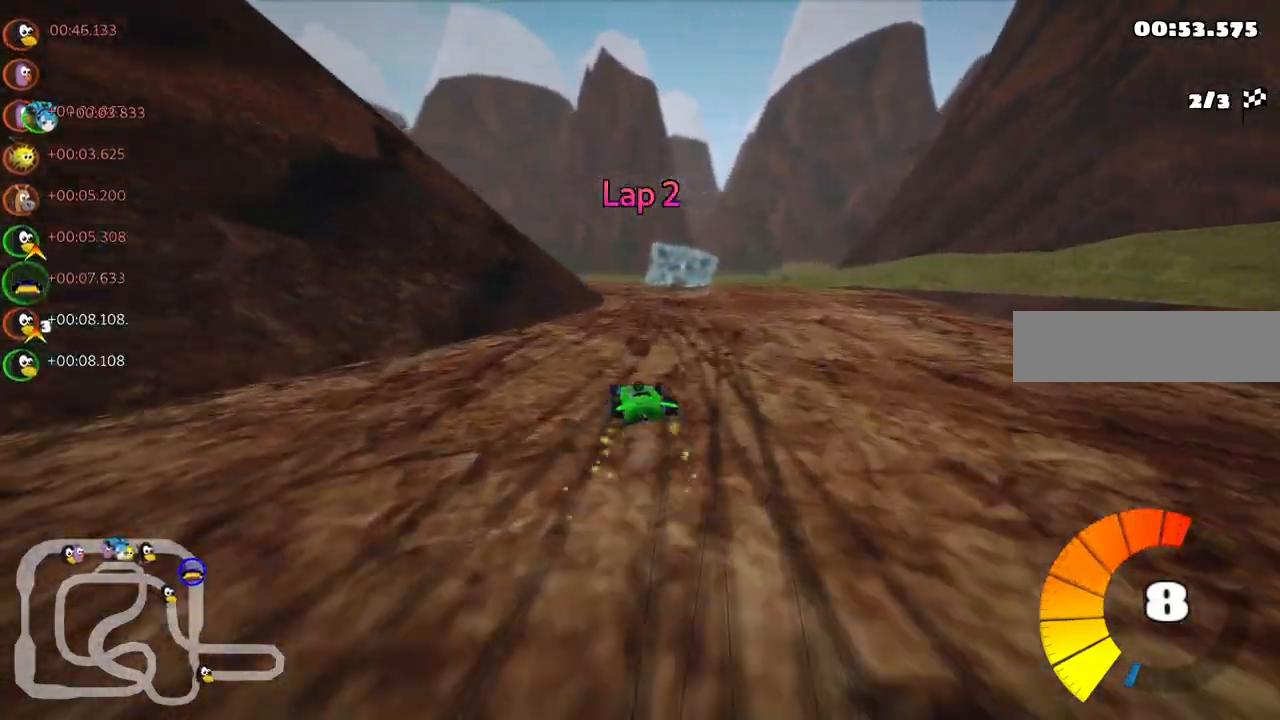
{"keys": ["m", "up"], "events": [[33, "left", "down"], [183, "left", "up"], [267, "left", "down"], [367, "right", "up"], [417, "left", "up"]]}
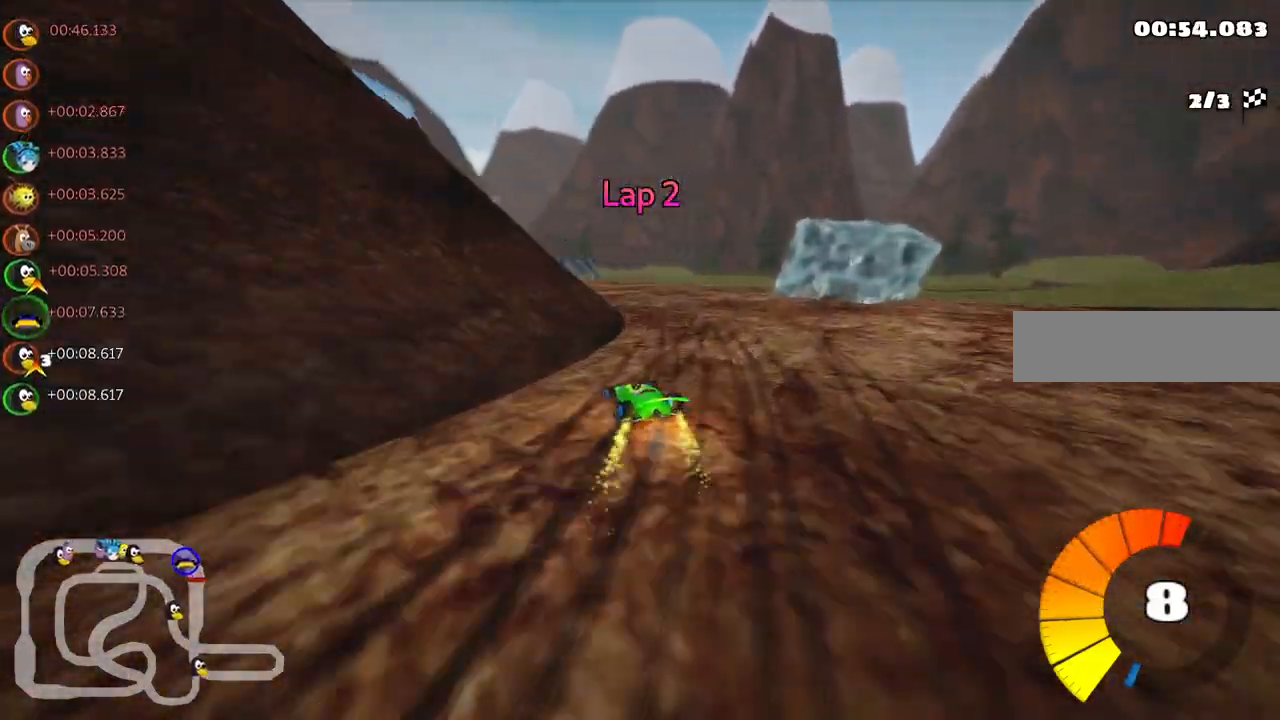
{"keys": ["up"], "events": [[50, "right", "down"], [150, "right", "up"], [283, "left", "down"], [283, "m", "up"], [483, "left", "up"]]}
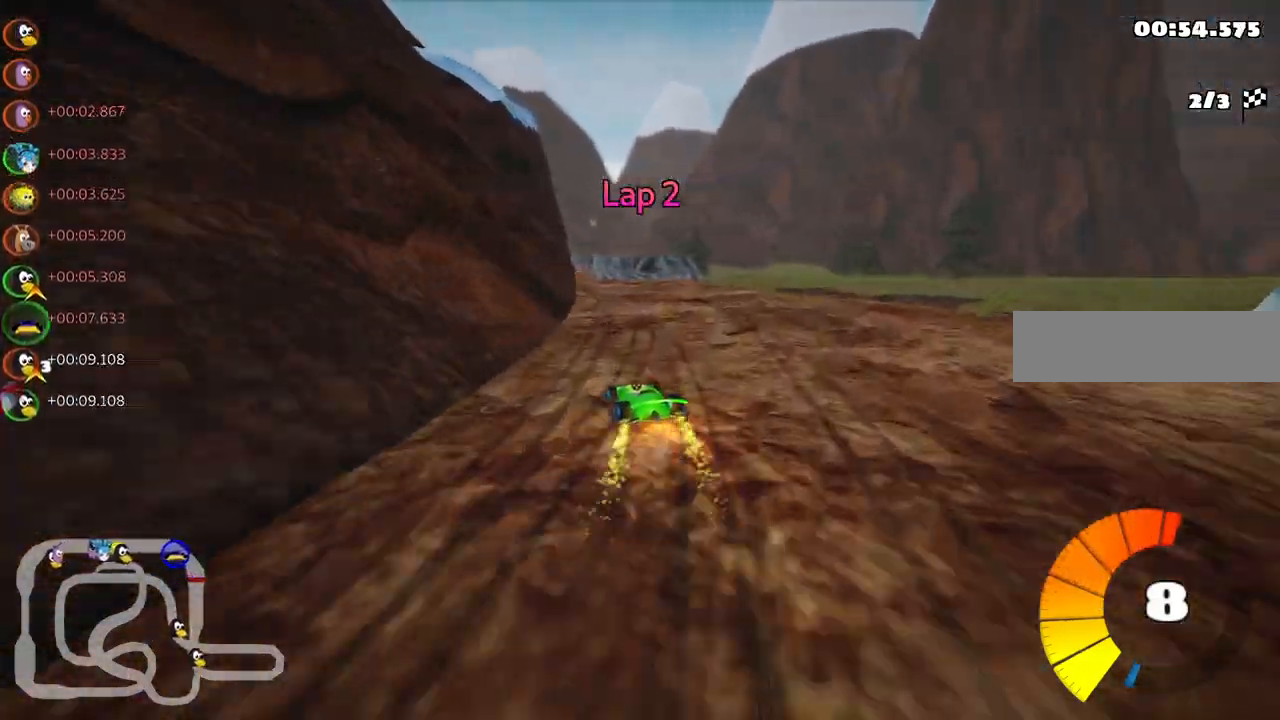
{"keys": ["up"], "events": [[117, "right", "down"], [317, "right", "up"]]}
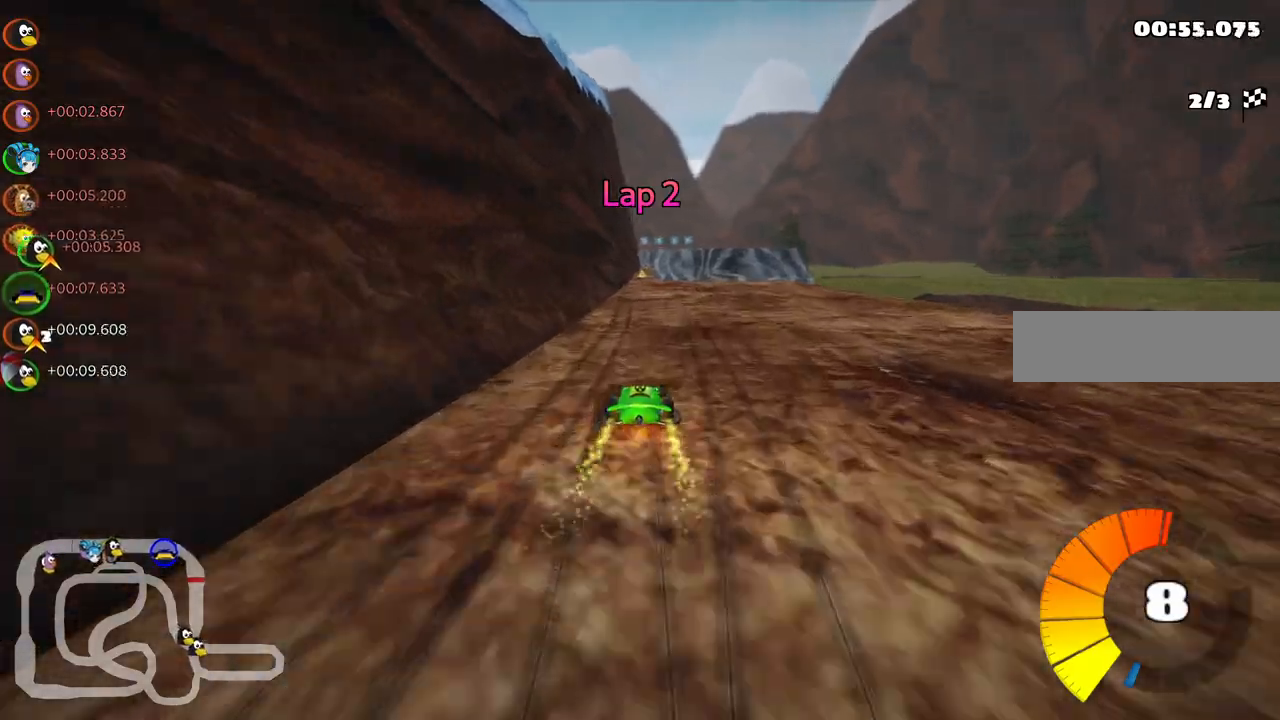
{"keys": ["left", "up"], "events": [[417, "left", "down"]]}
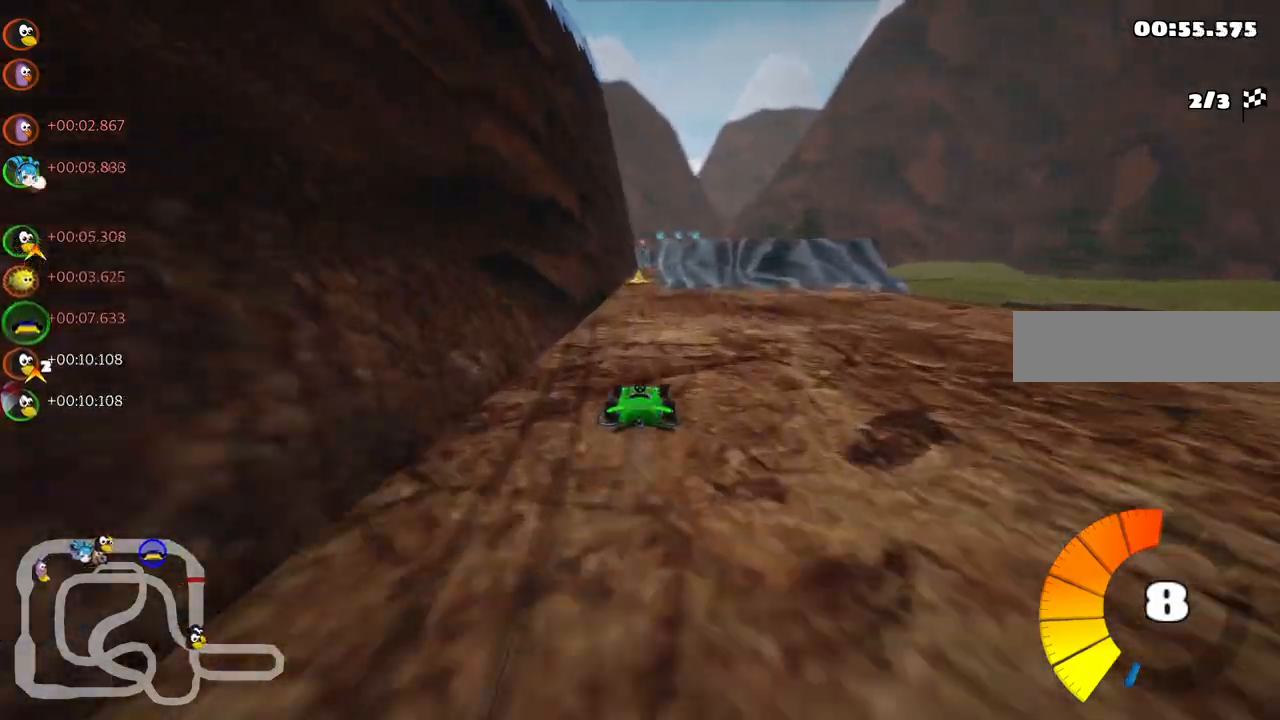
{"keys": ["up"], "events": [[17, "left", "up"], [300, "right", "down"], [433, "right", "up"]]}
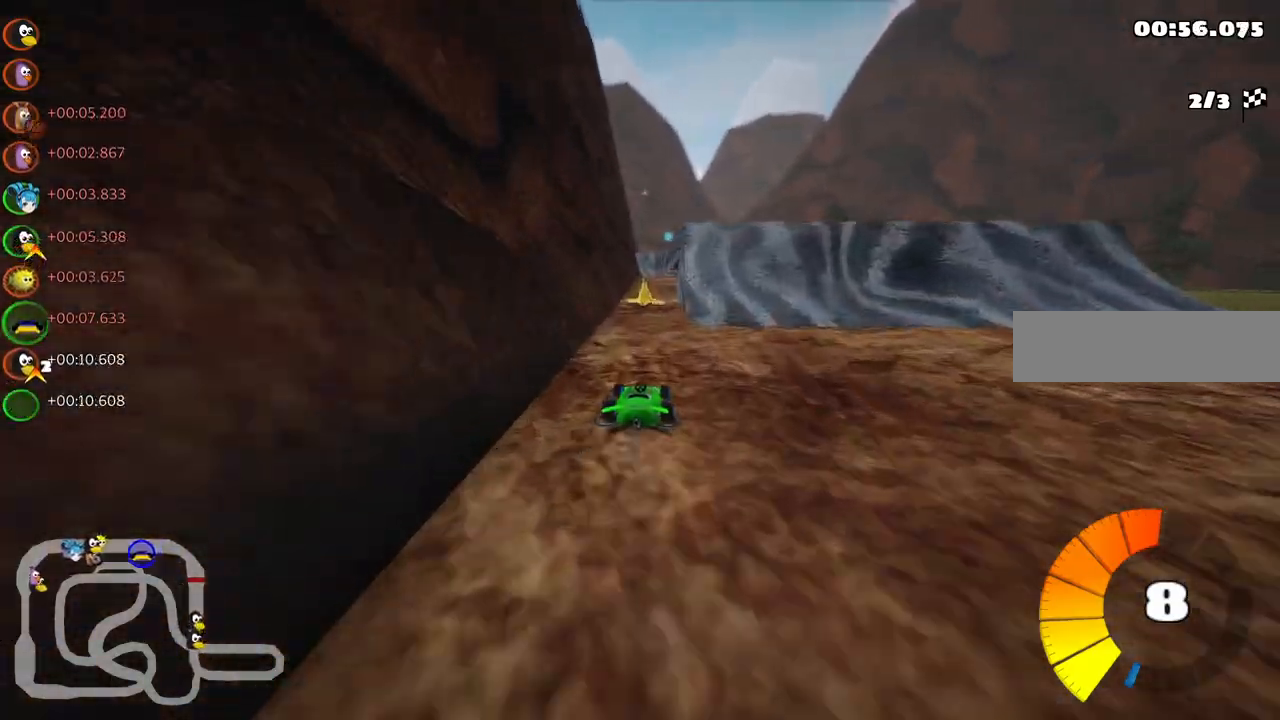
{"keys": ["up"], "events": [[83, "right", "down"], [217, "right", "up"]]}
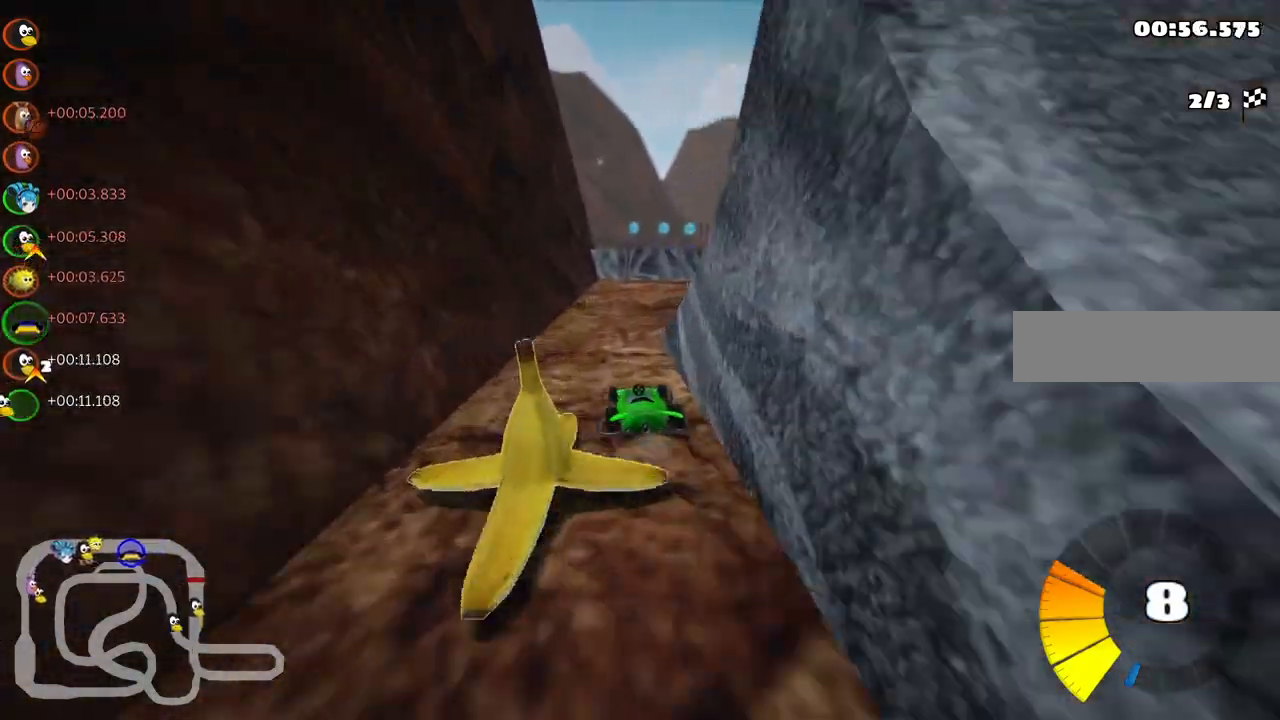
{"keys": ["up"], "events": [[250, "right", "down"], [283, "n", "down"], [433, "n", "up"], [433, "right", "up"]]}
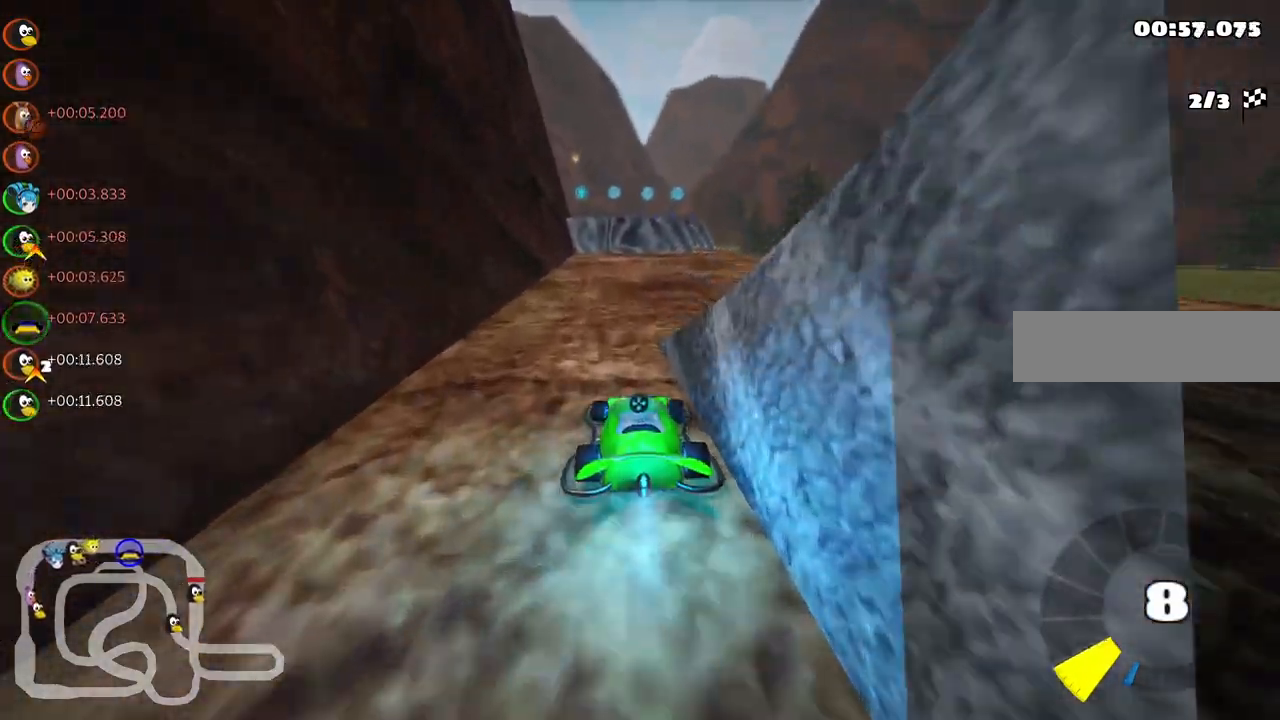
{"keys": ["m", "right", "up"], "events": [[33, "left", "down"], [300, "left", "up"], [350, "m", "down"], [350, "right", "down"]]}
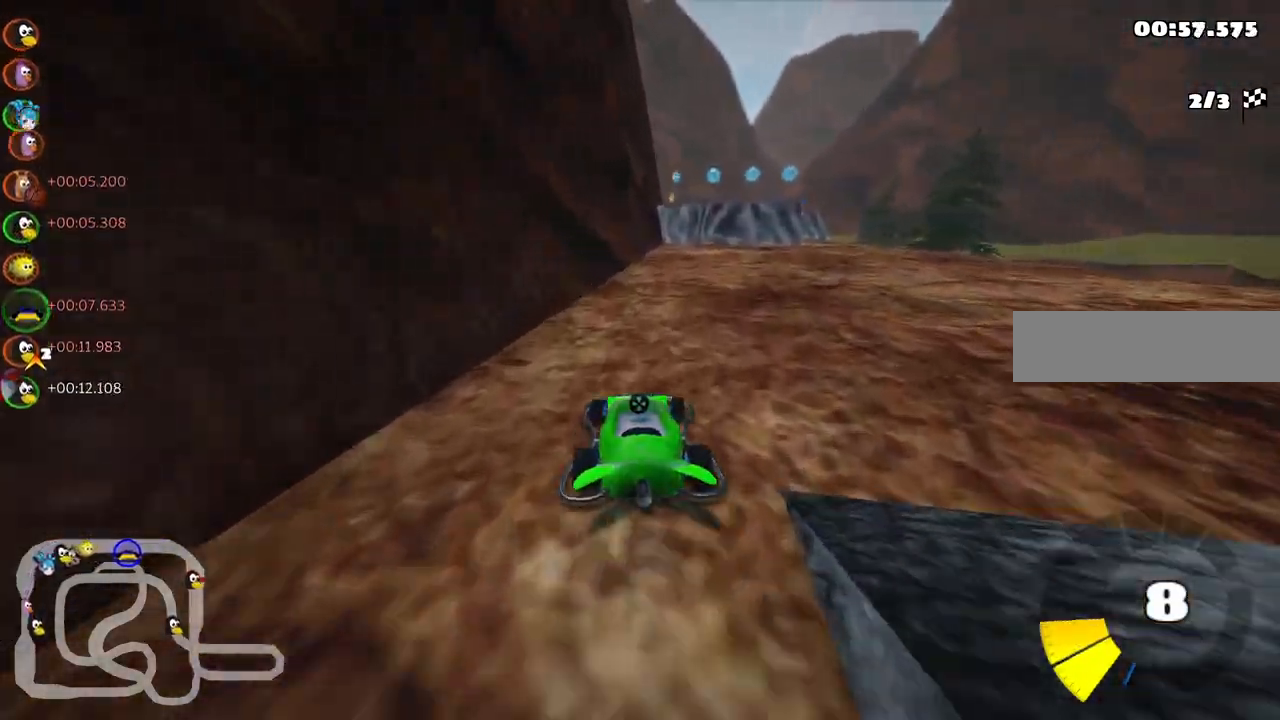
{"keys": ["left", "m", "right", "up"], "events": [[50, "left", "down"], [83, "right", "up"], [417, "right", "down"]]}
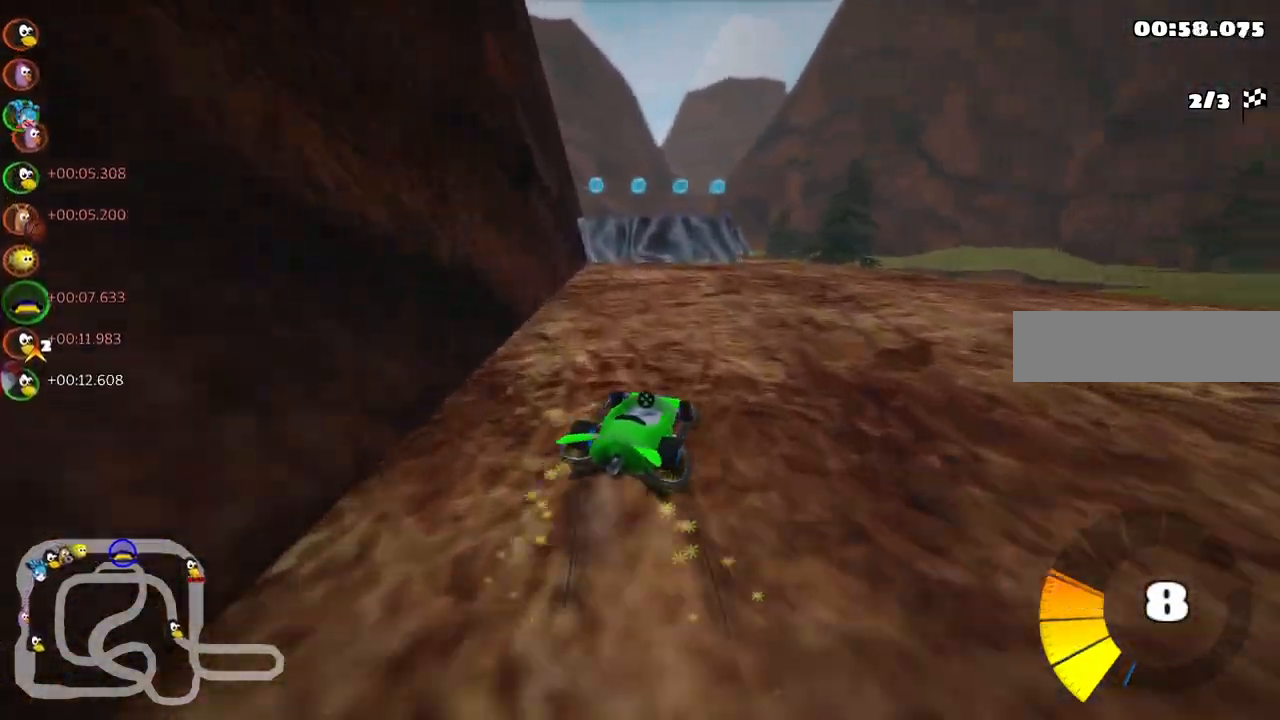
{"keys": ["left", "m", "up"], "events": [[333, "right", "up"]]}
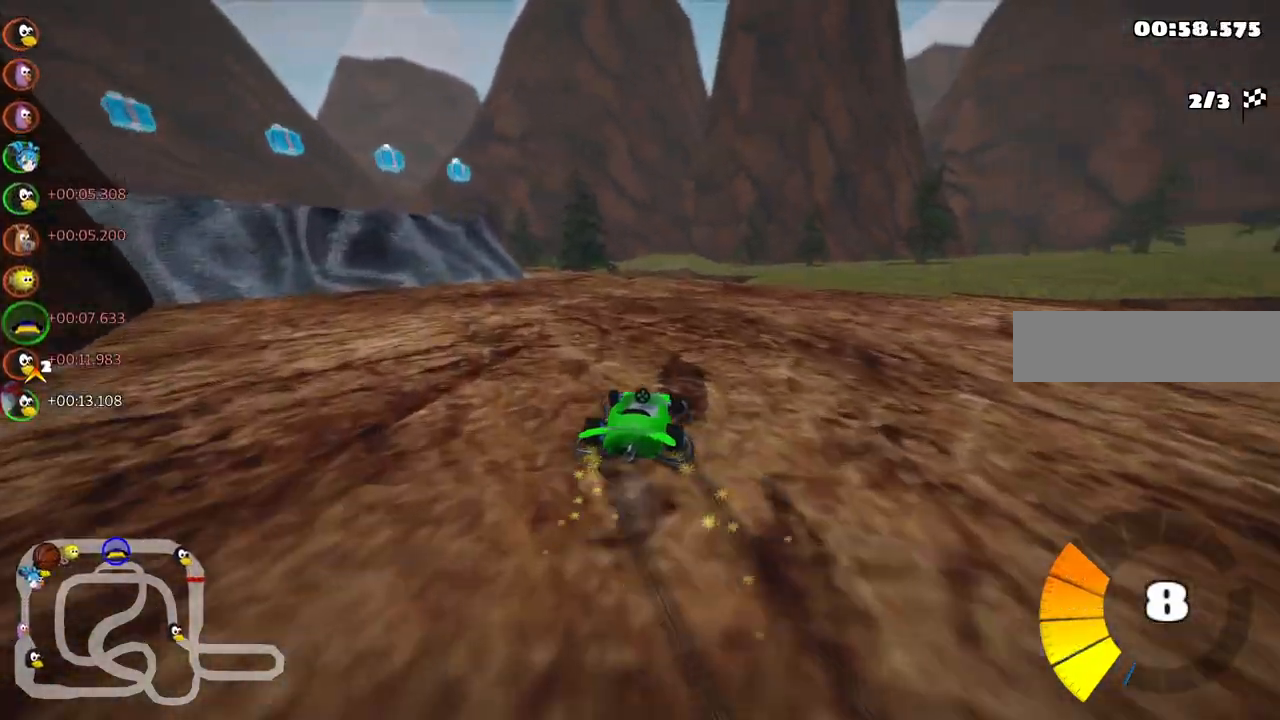
{"keys": ["up"], "events": [[33, "left", "up"], [33, "m", "up"], [267, "left", "down"], [450, "left", "up"]]}
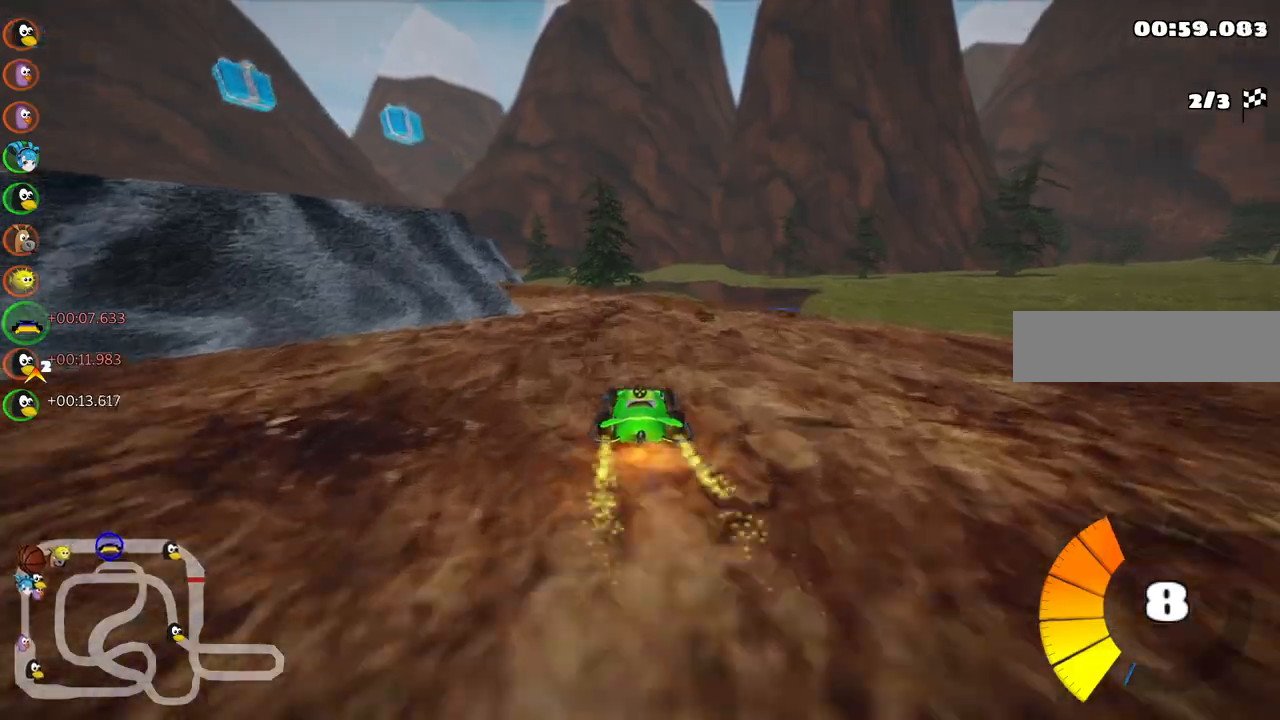
{"keys": ["left", "m", "up"], "events": [[50, "left", "down"], [100, "m", "down"]]}
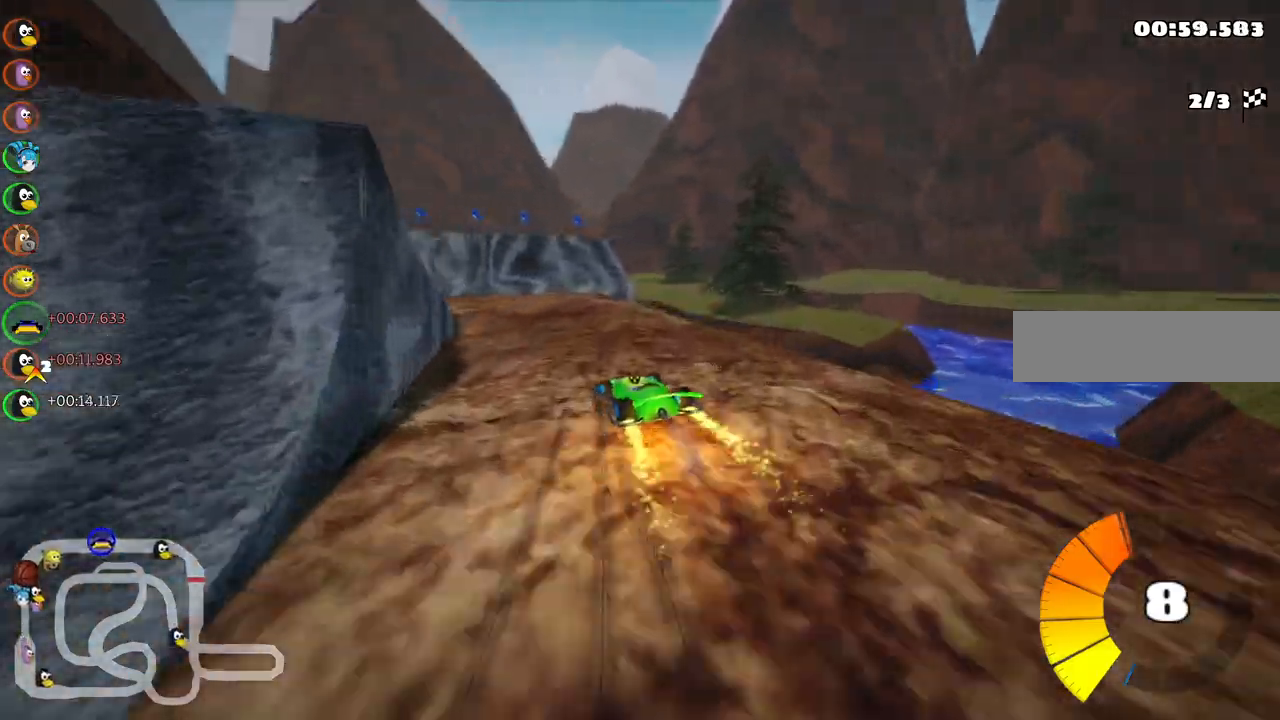
{"keys": ["m", "right", "up"], "events": [[67, "m", "up"], [417, "right", "down"], [433, "left", "up"], [483, "m", "down"]]}
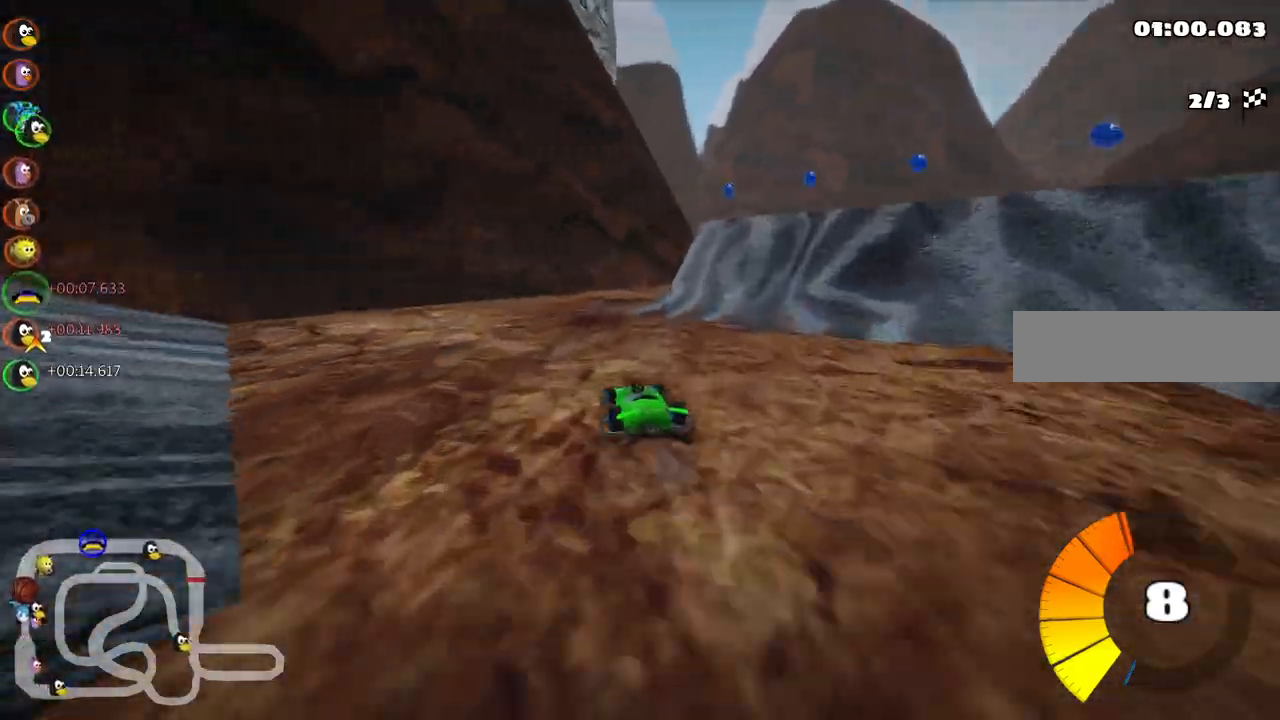
{"keys": ["m", "right", "up"], "events": []}